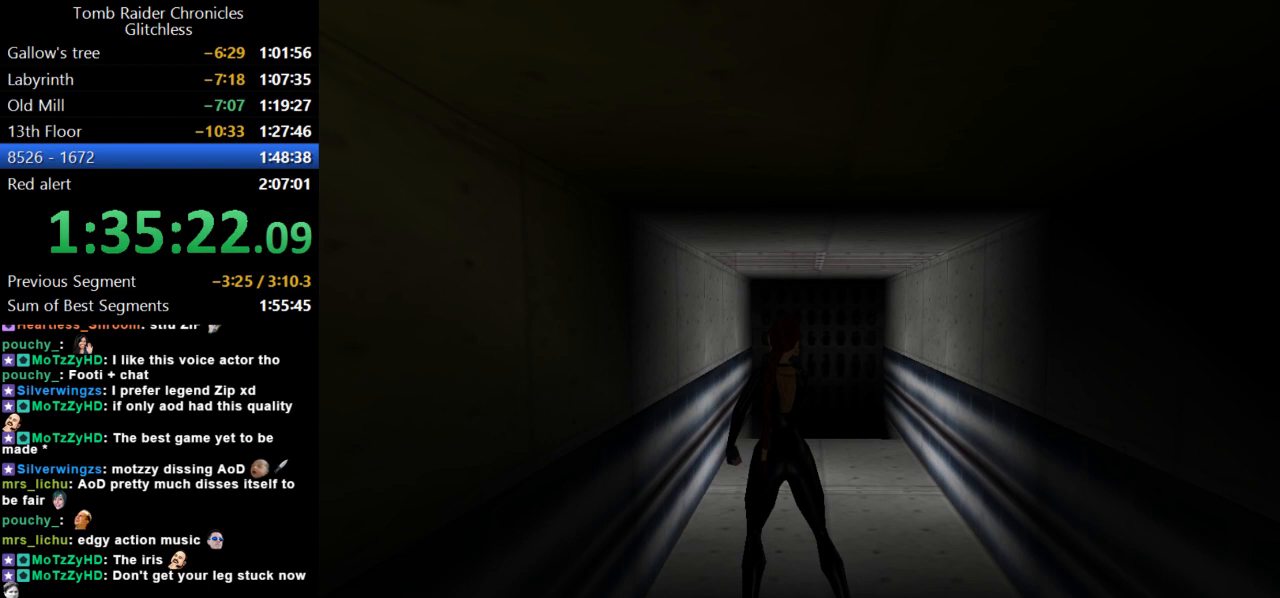
Gameplay with keyboard; each line is a JSON object with the keys held at the frame after it. "events" lists presses ("down") and releases ("up") of "action", "dash", "down", "duck", "flare", "guns", "inv", "jump", "left", "lmed", "look", "lstep", "pause", "right", "roll", "roll2", "rstep", "up" and "walk" between this image and that frame as [ms after this image, input, new state], when the widget could be followed in between. No other keys are recorded. Mouse input is not recorded. Key names are as the overlay labels them; some are game actions (e.g. jump) rather than physical keys.
{"keys": ["right", "up"], "events": [[300, "up", "down"], [367, "right", "down"]]}
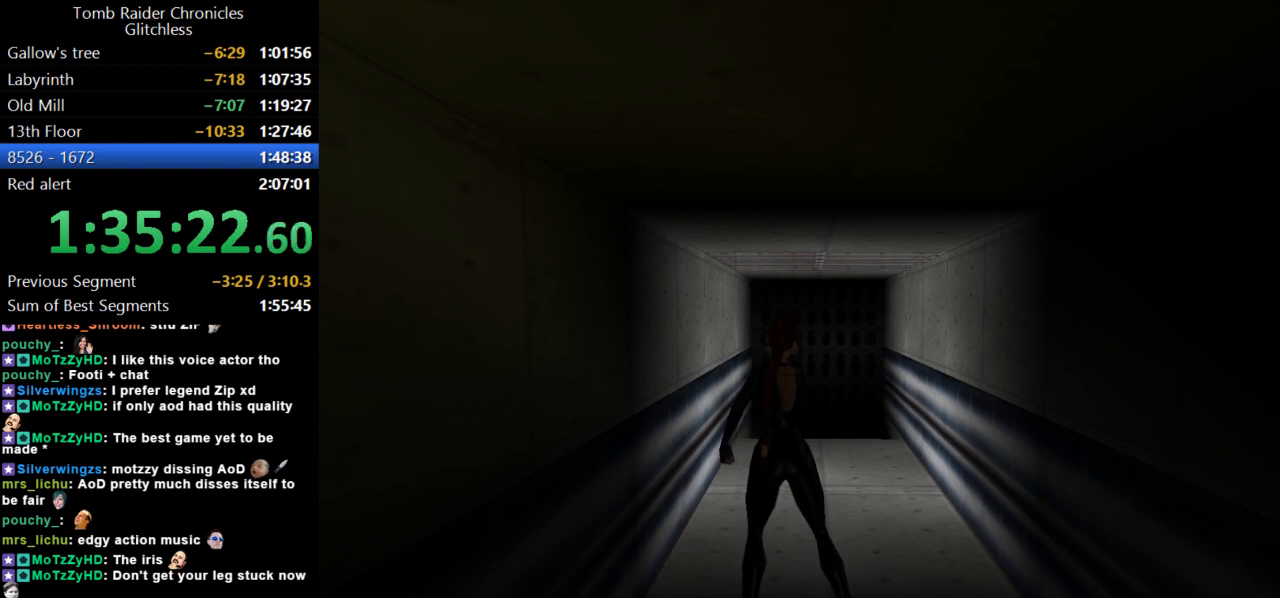
{"keys": [], "events": [[234, "right", "up"], [300, "up", "up"]]}
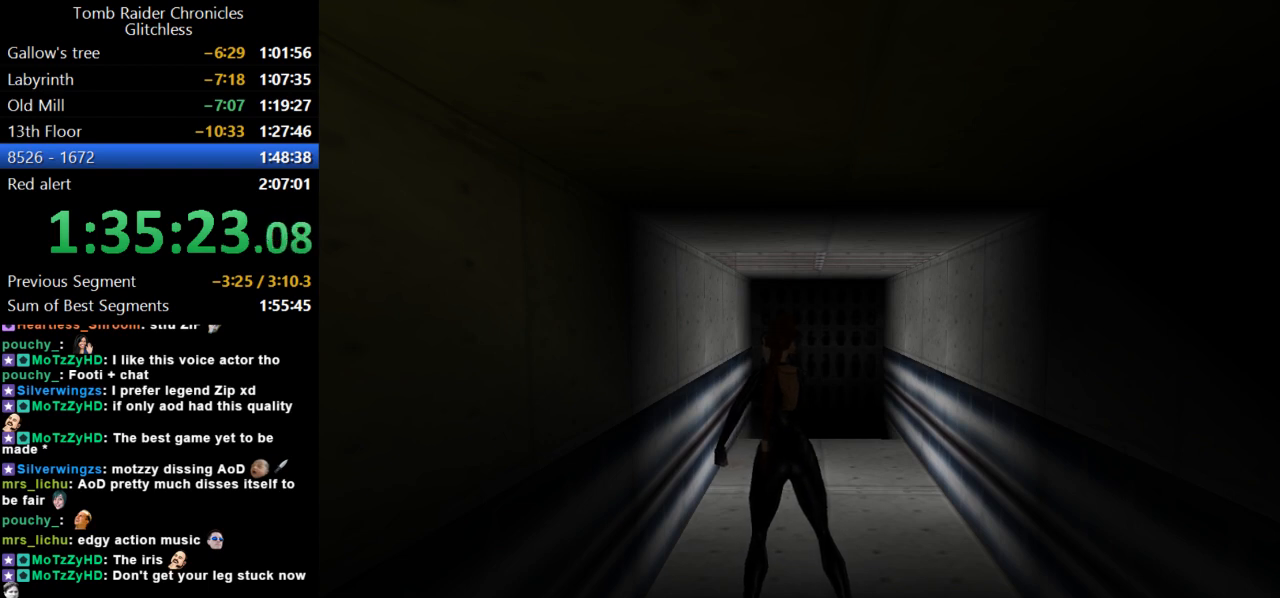
{"keys": [], "events": []}
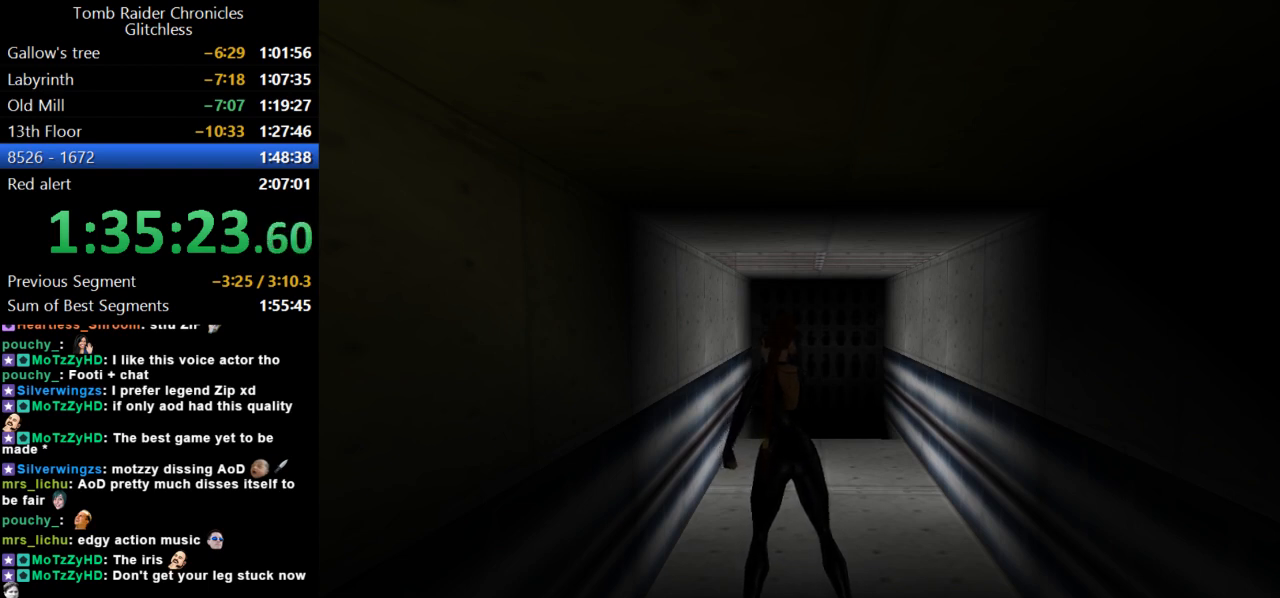
{"keys": [], "events": []}
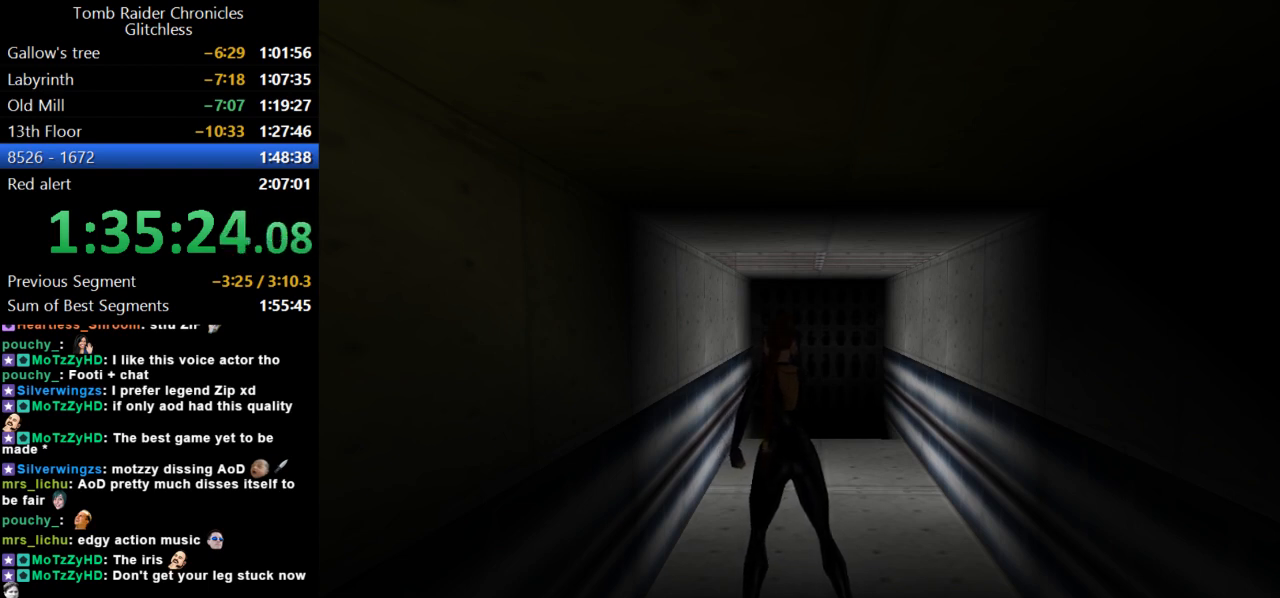
{"keys": [], "events": []}
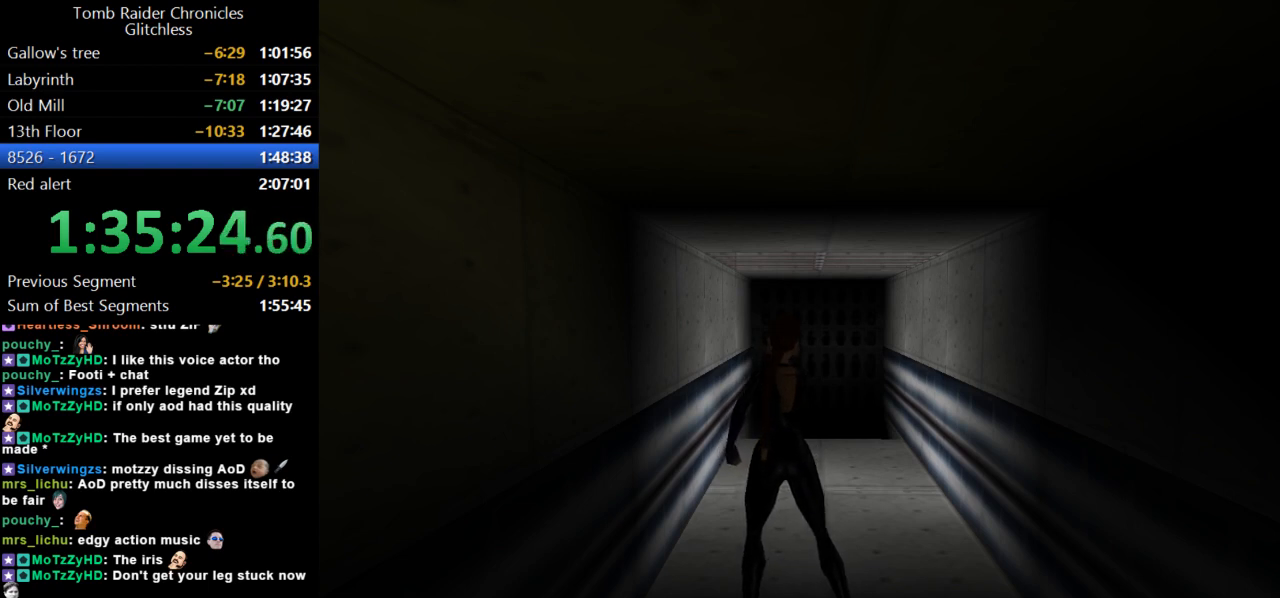
{"keys": [], "events": []}
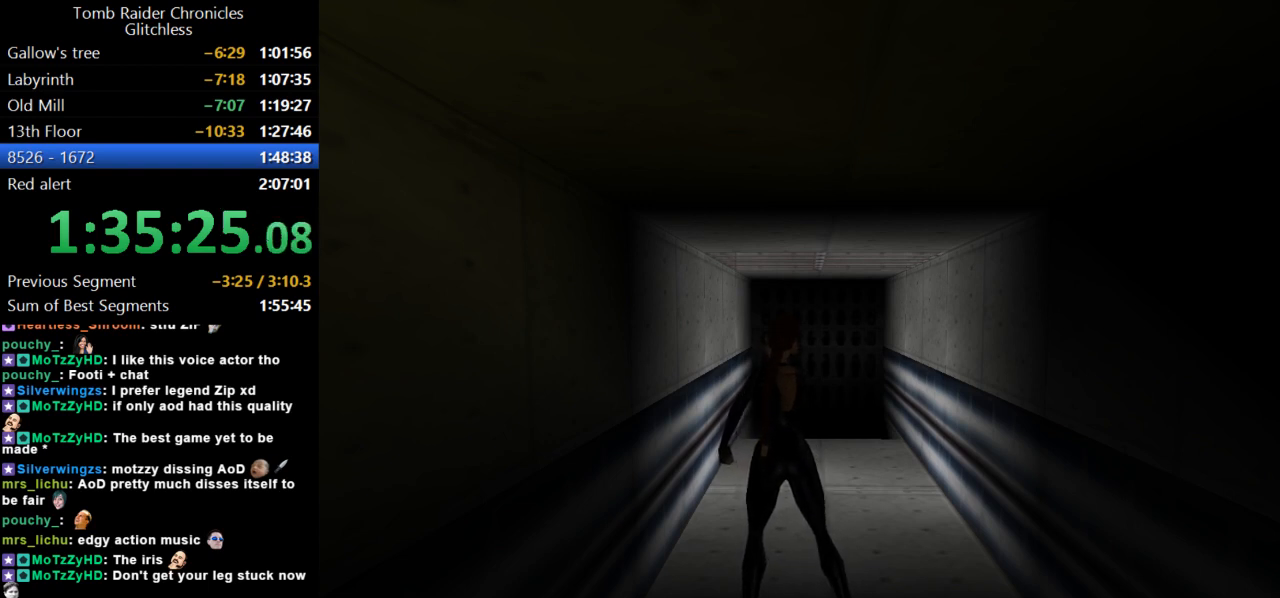
{"keys": ["right", "up"], "events": [[234, "up", "down"], [300, "right", "down"]]}
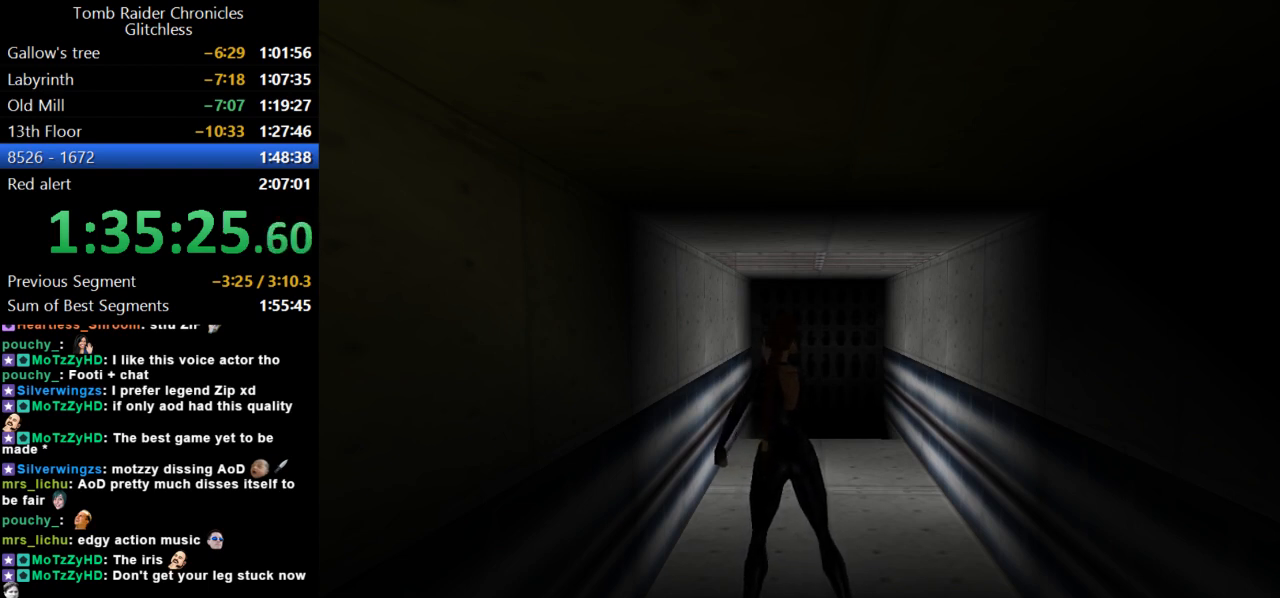
{"keys": ["left"], "events": [[334, "right", "up"], [434, "left", "down"], [434, "up", "up"]]}
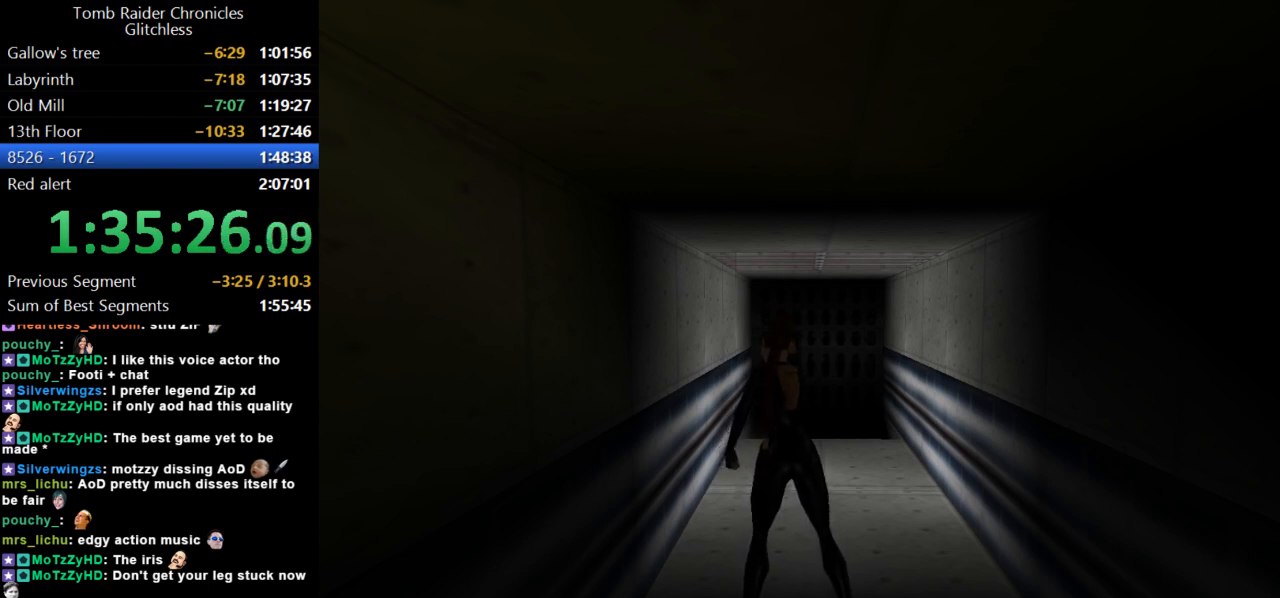
{"keys": ["left", "up"], "events": [[67, "right", "down"], [67, "up", "down"], [100, "left", "up"], [234, "left", "down"], [267, "right", "up"], [300, "right", "down"], [334, "left", "up"], [434, "left", "down"], [467, "right", "up"]]}
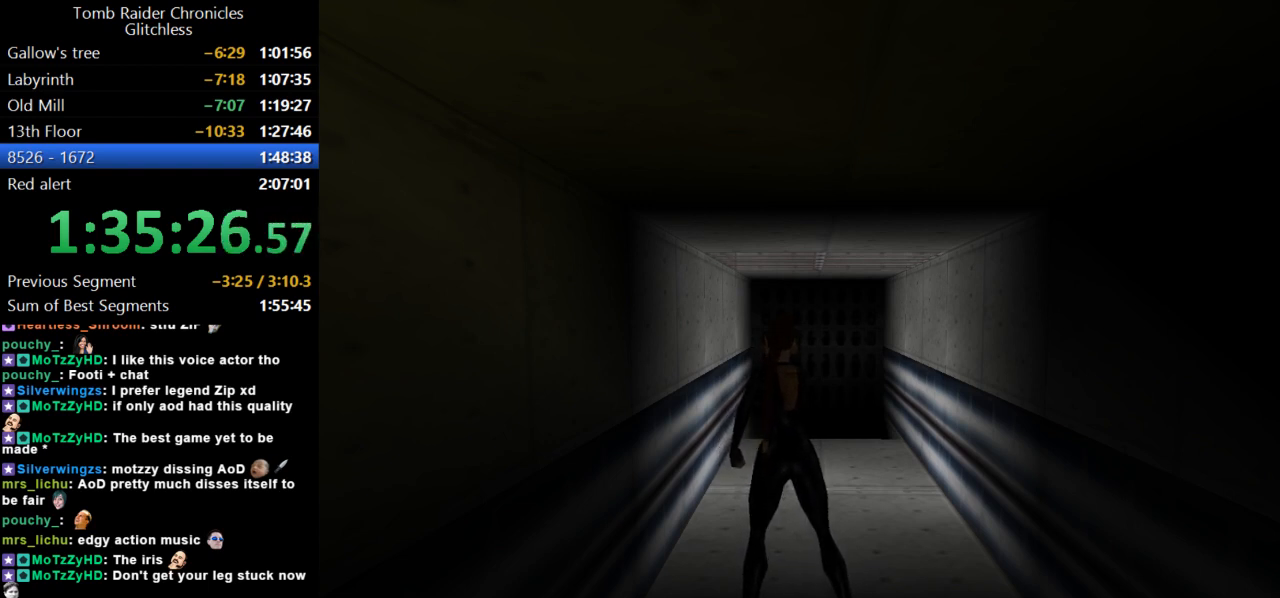
{"keys": ["up"], "events": [[34, "left", "up"], [67, "right", "down"], [134, "left", "down"], [167, "left", "up"], [167, "right", "up"], [234, "right", "down"], [300, "left", "down"], [367, "right", "up"], [434, "left", "up"]]}
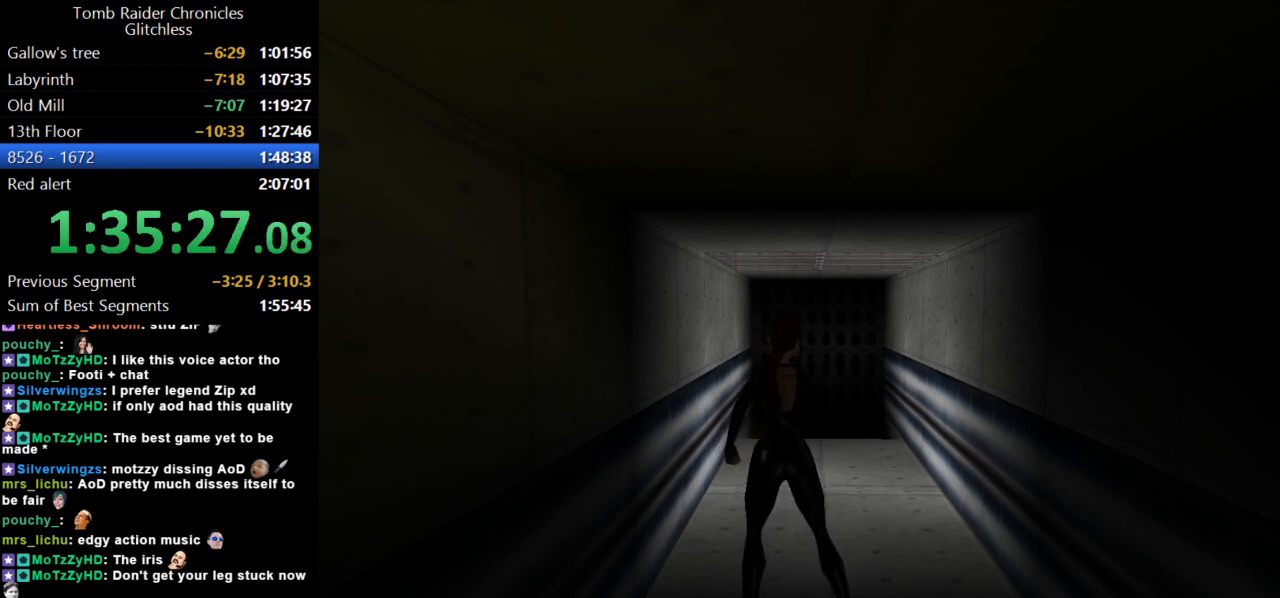
{"keys": ["up"], "events": [[67, "right", "down"], [234, "right", "up"], [267, "left", "down"], [400, "left", "up"]]}
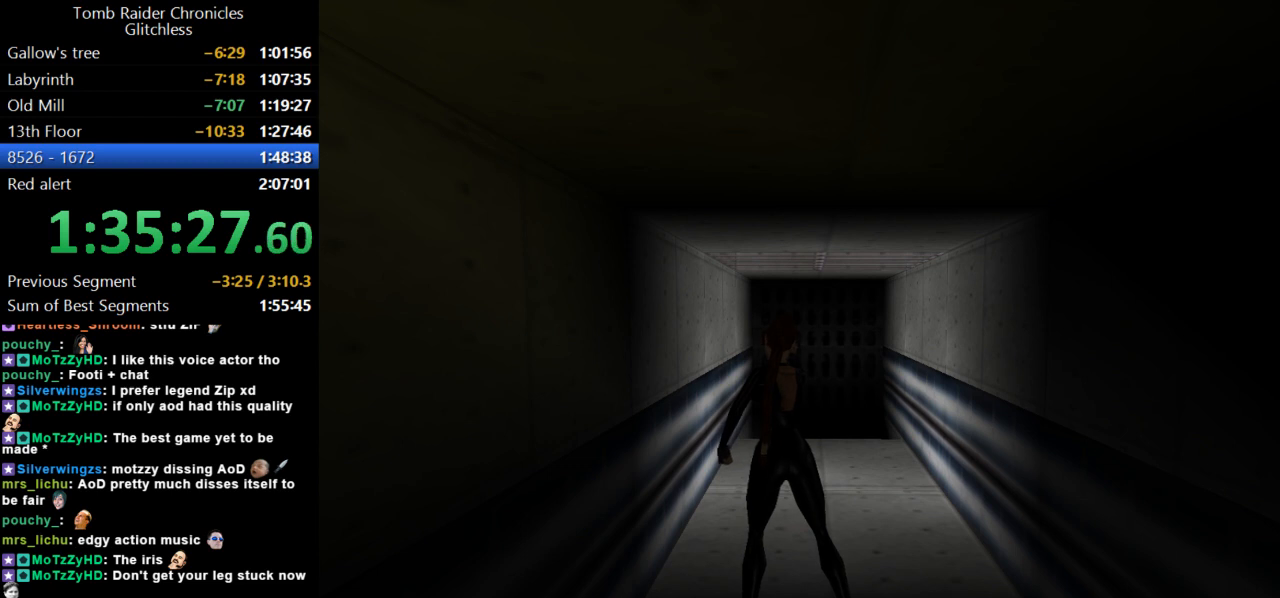
{"keys": ["up"], "events": [[167, "right", "down"], [434, "right", "up"]]}
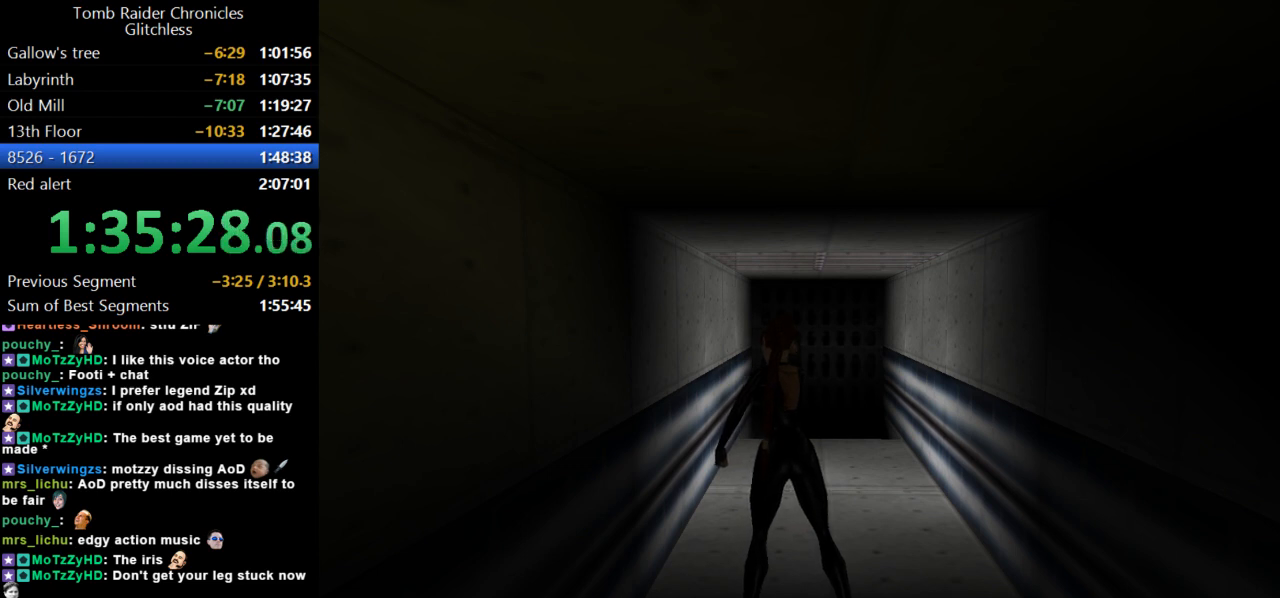
{"keys": ["up"], "events": [[134, "right", "down"], [434, "right", "up"]]}
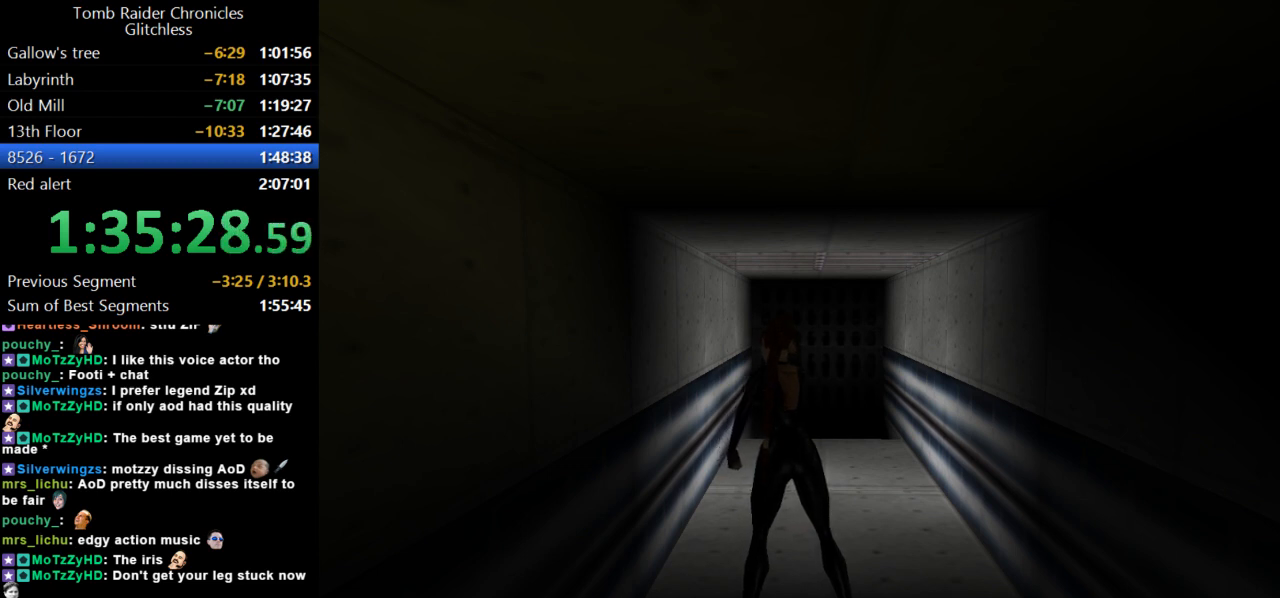
{"keys": ["up"], "events": [[200, "right", "down"], [467, "right", "up"]]}
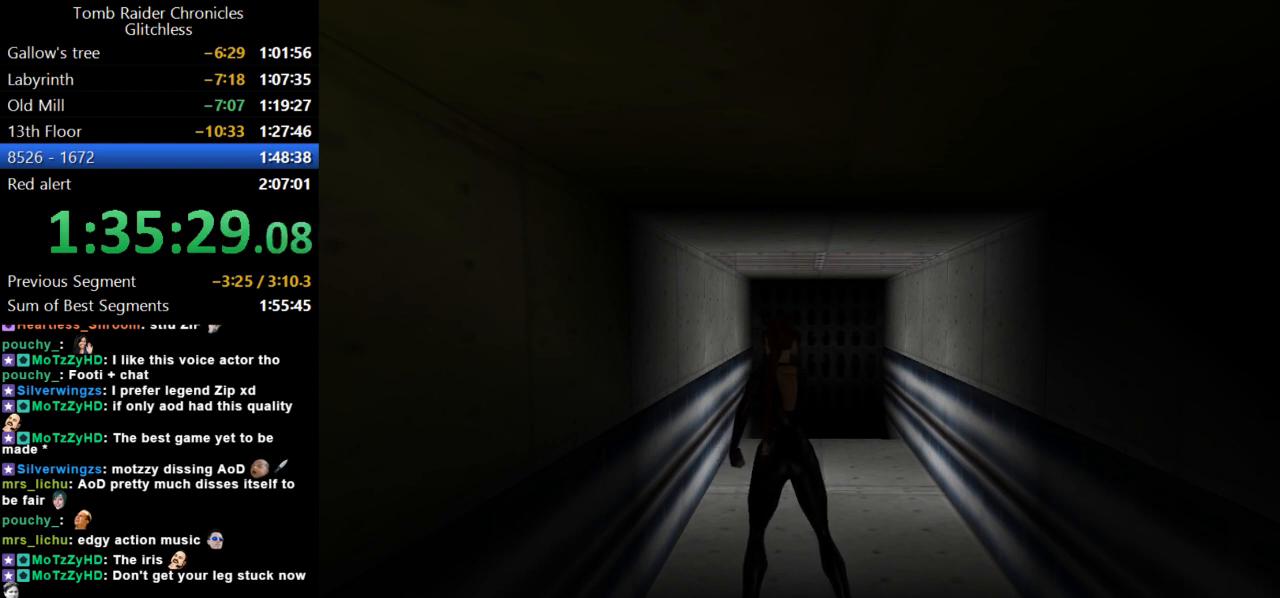
{"keys": ["right", "up"], "events": [[300, "right", "down"]]}
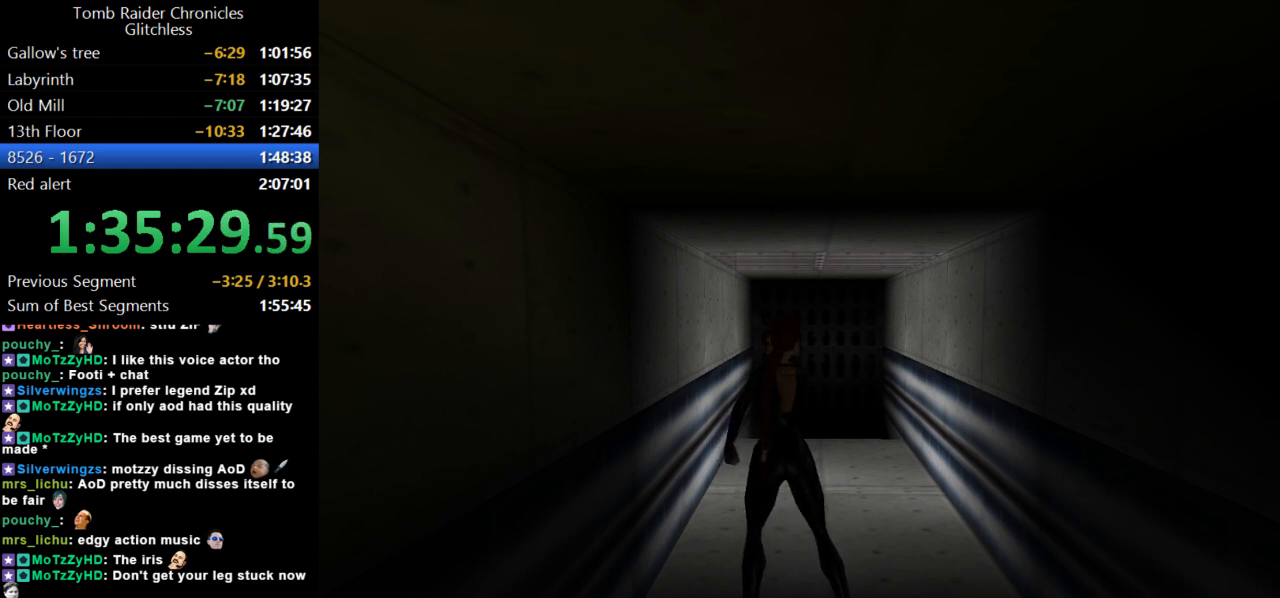
{"keys": ["right", "up"], "events": []}
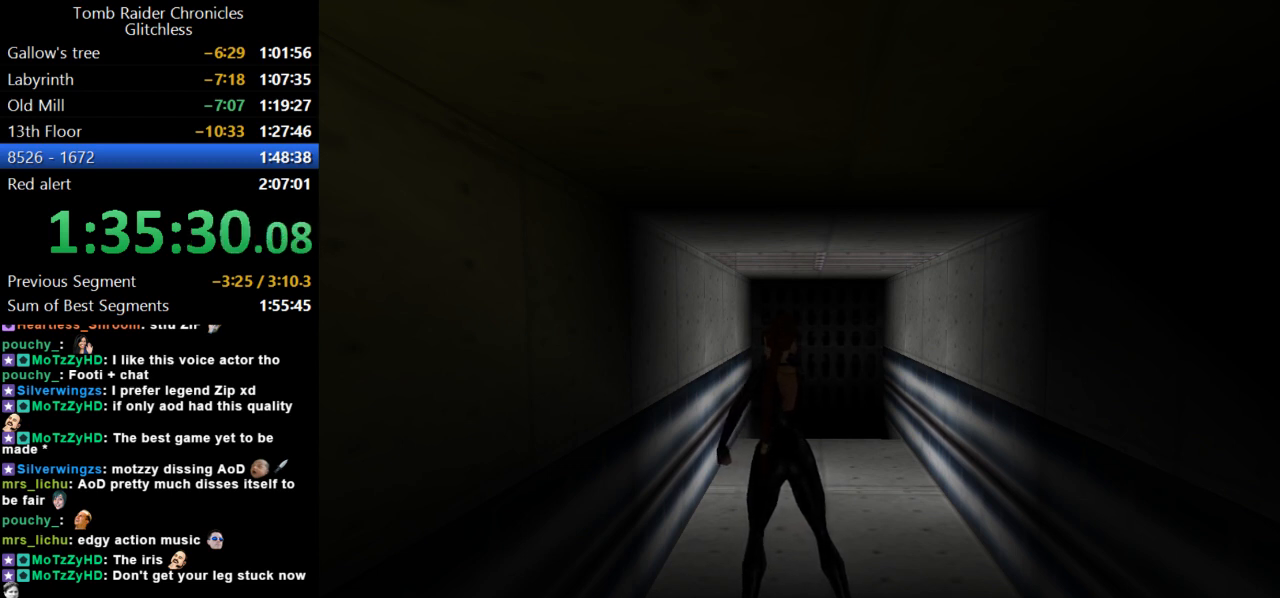
{"keys": ["right", "up"], "events": []}
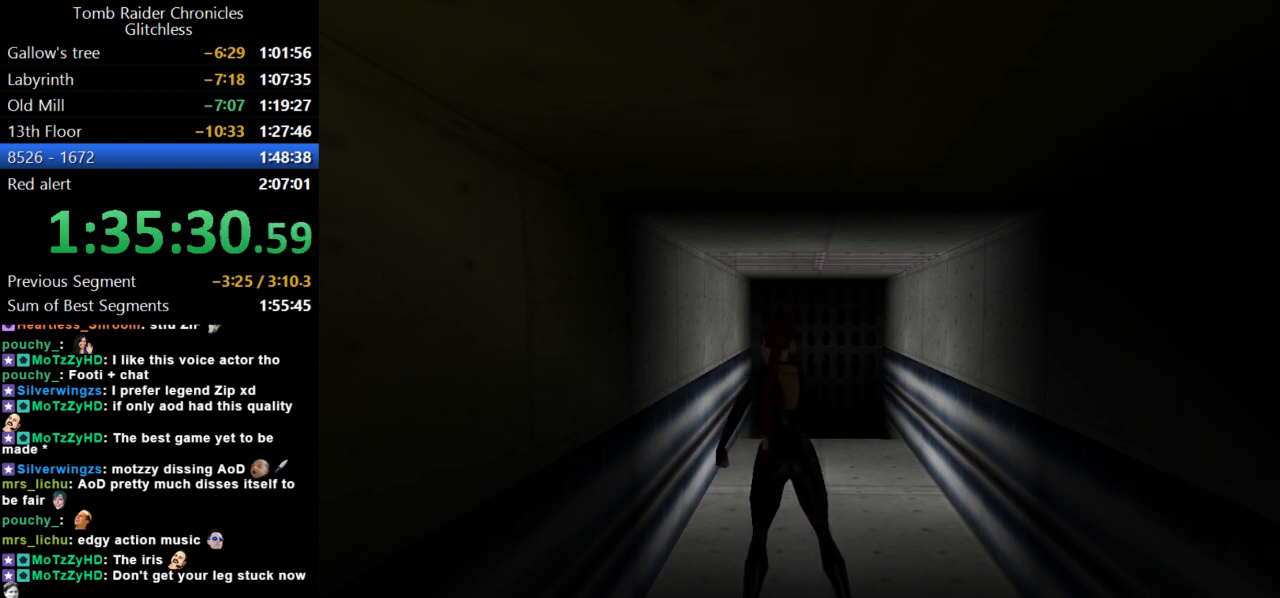
{"keys": ["right", "up"], "events": []}
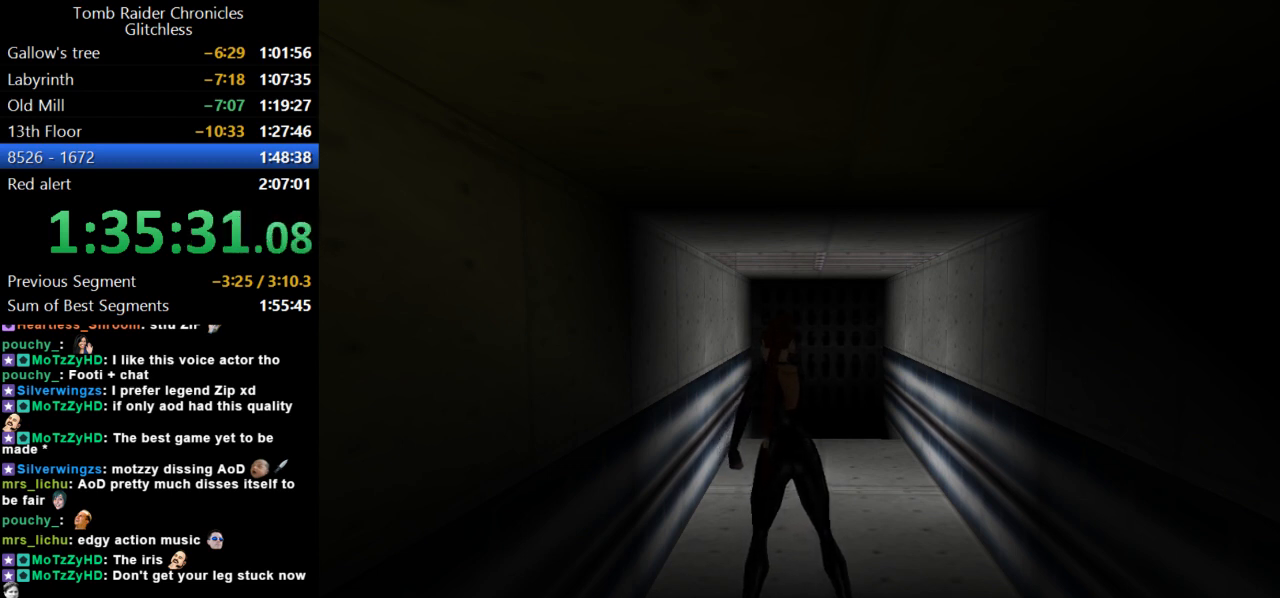
{"keys": ["right", "up"], "events": []}
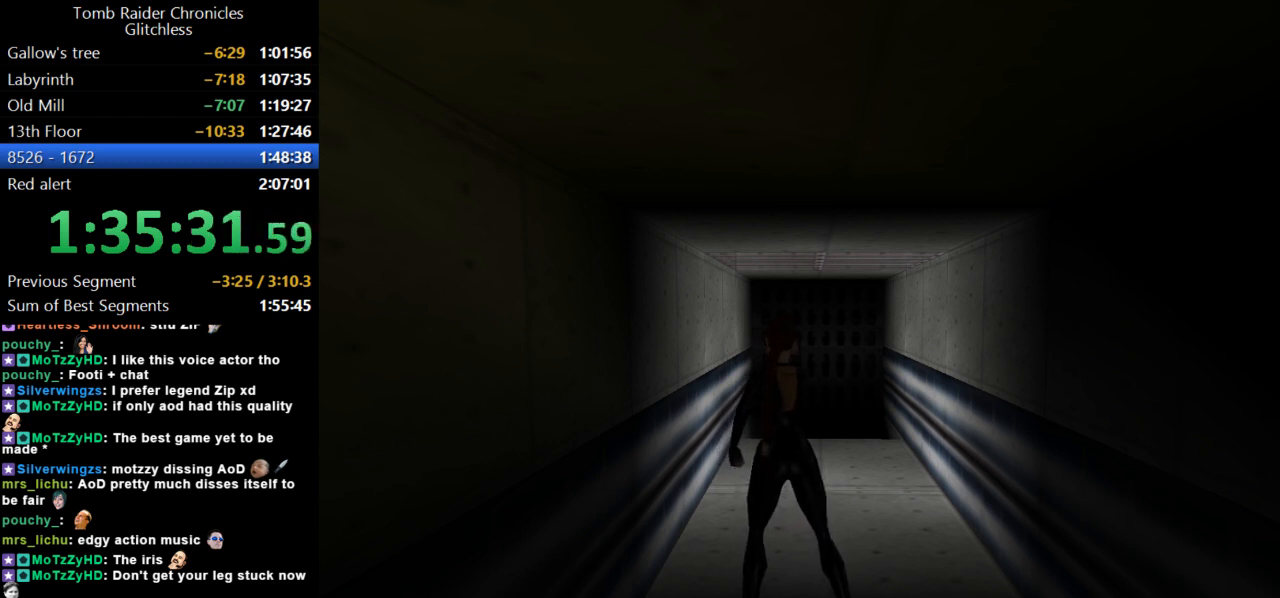
{"keys": ["up"], "events": [[267, "right", "up"]]}
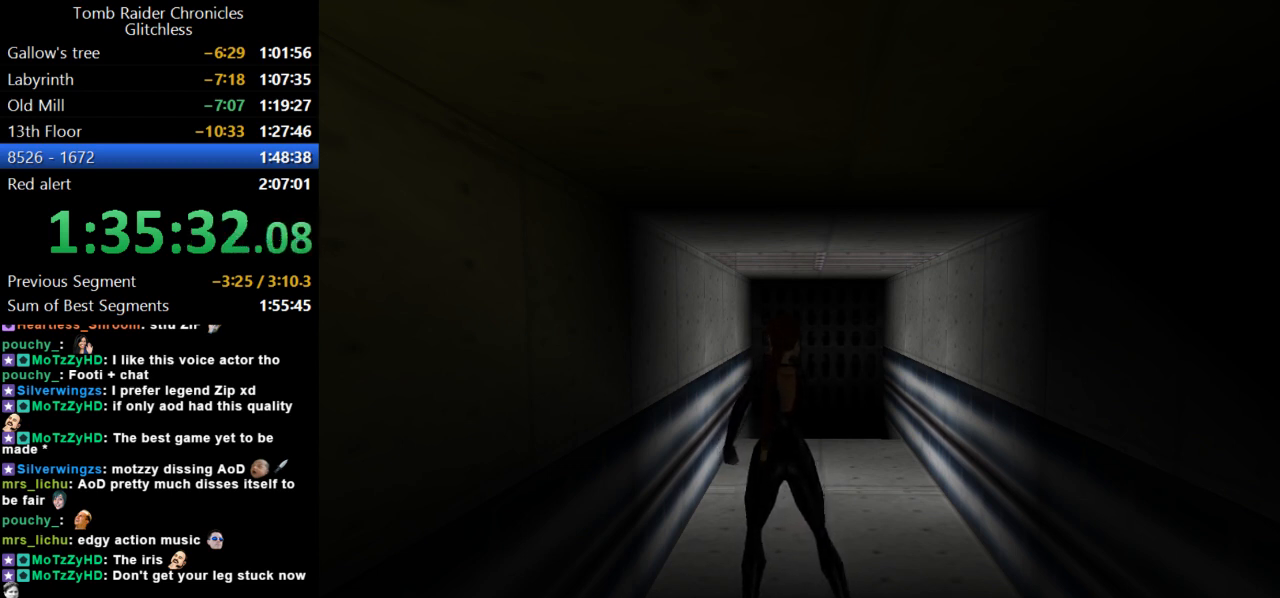
{"keys": ["right", "up"], "events": [[300, "right", "down"]]}
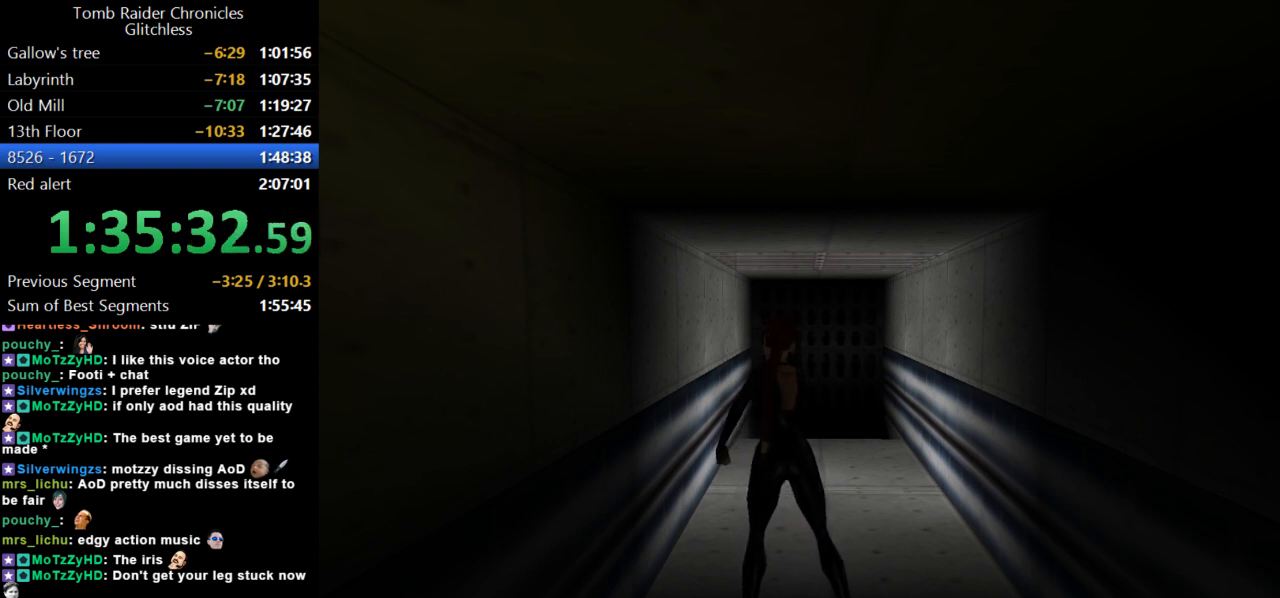
{"keys": ["right", "up"], "events": []}
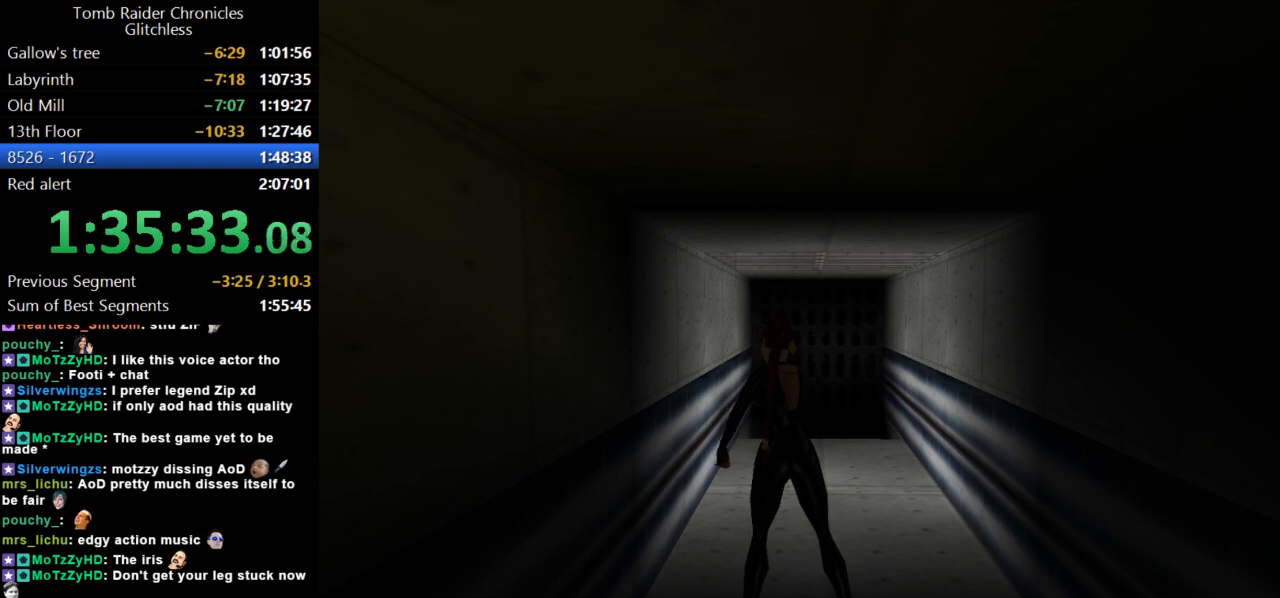
{"keys": ["right", "up"], "events": []}
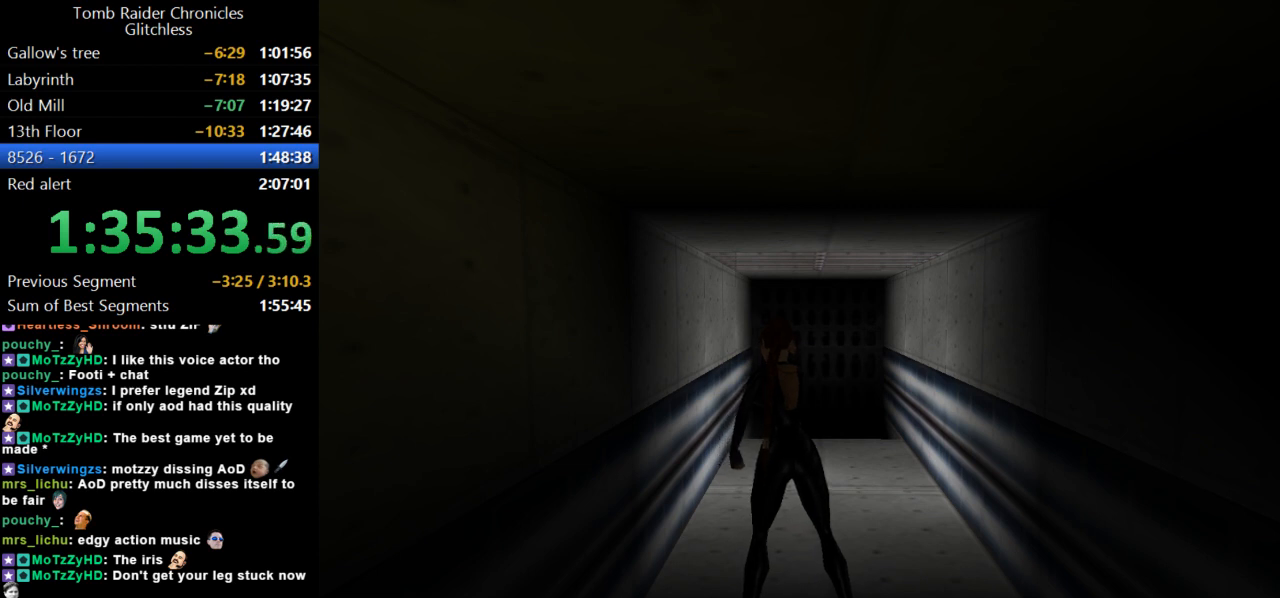
{"keys": ["right", "up"], "events": []}
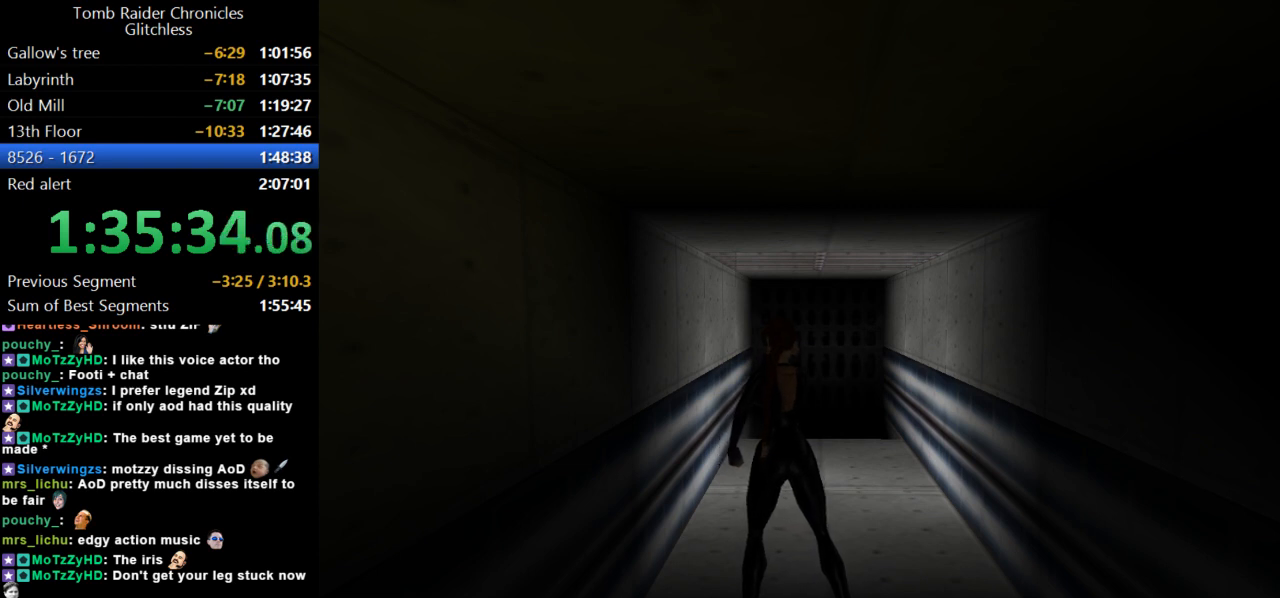
{"keys": ["right", "up"], "events": []}
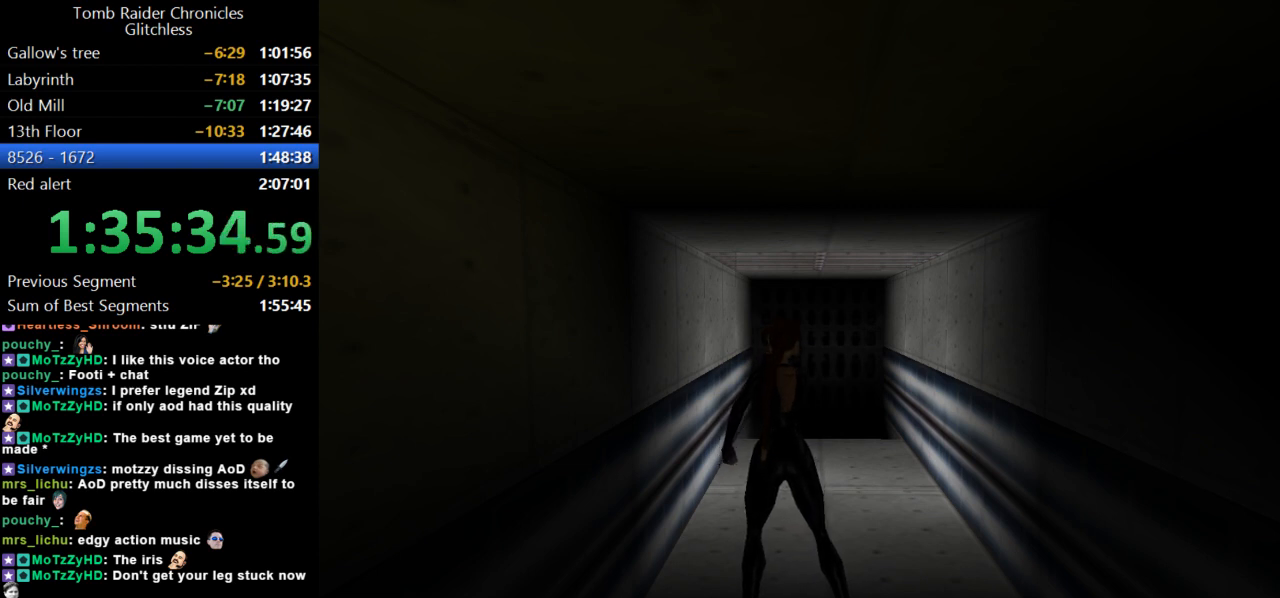
{"keys": ["right", "up"], "events": []}
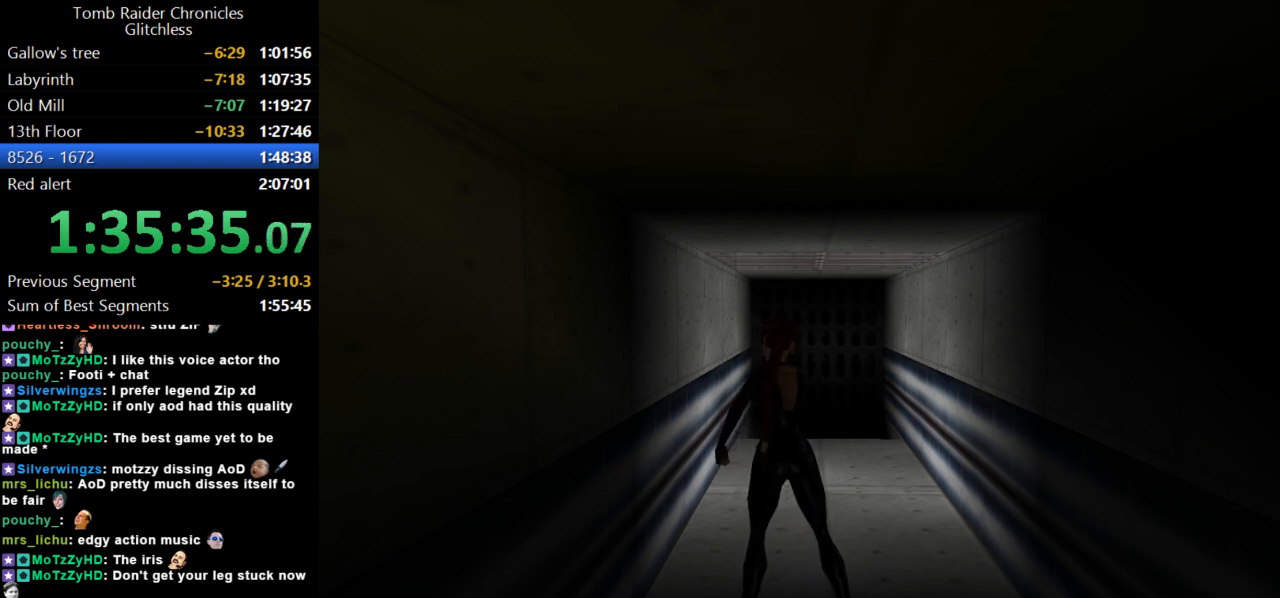
{"keys": ["right", "up"], "events": []}